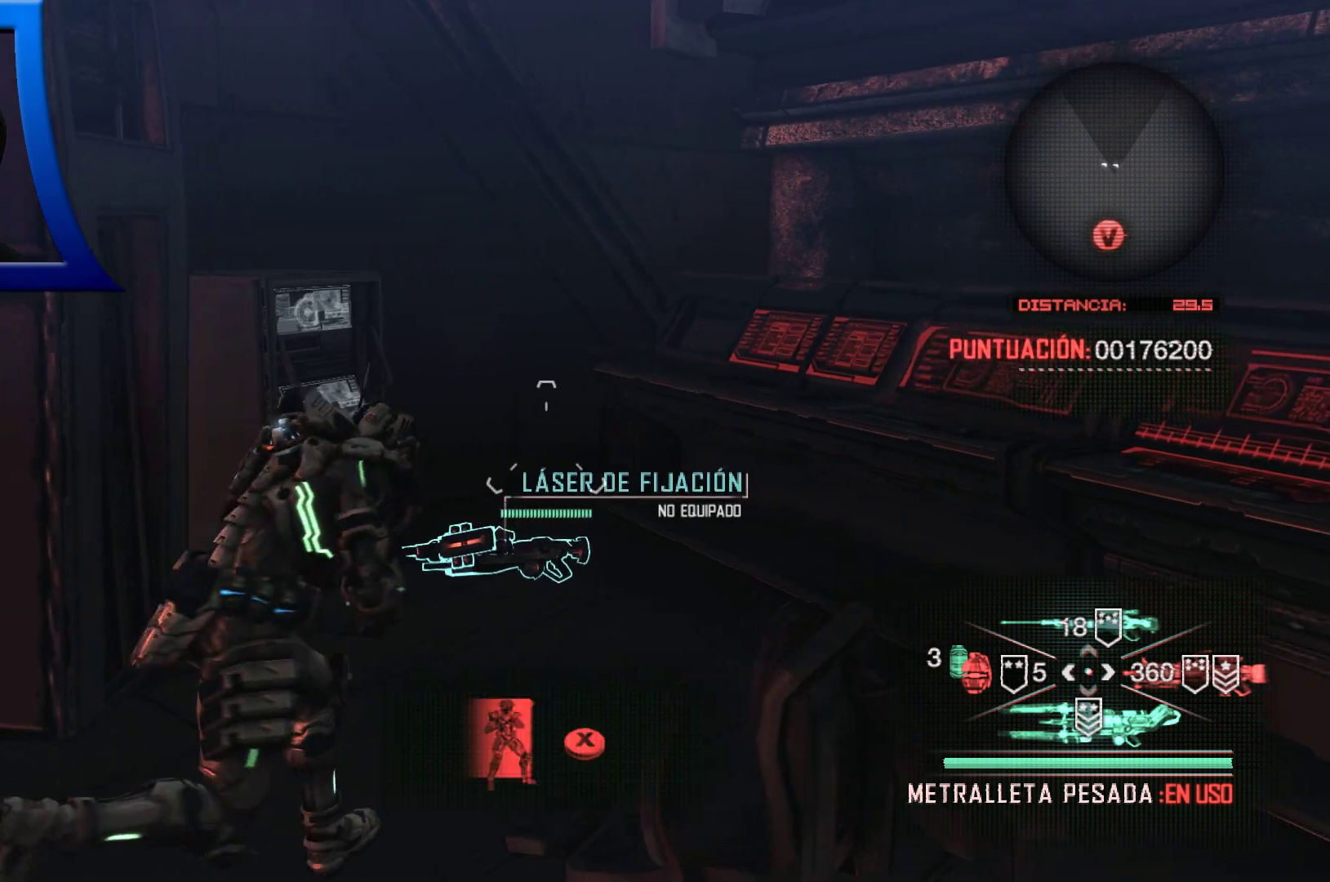
Gameplay with a controller (Xbox layout); each line is a JSON object with the inputs held at the frame after it (dt_ms = milliseconds from this image to that frame). "events" lists button and stick changes between this image and that frame as [ms after this image, input, new state], when the widget could be followed in between. Not read: HOME.
{"dt_ms": 500, "buttons": [], "left_stick": "center", "right_stick": "left", "events": [[267, "left_stick", "center"], [383, "right_stick", "left"]]}
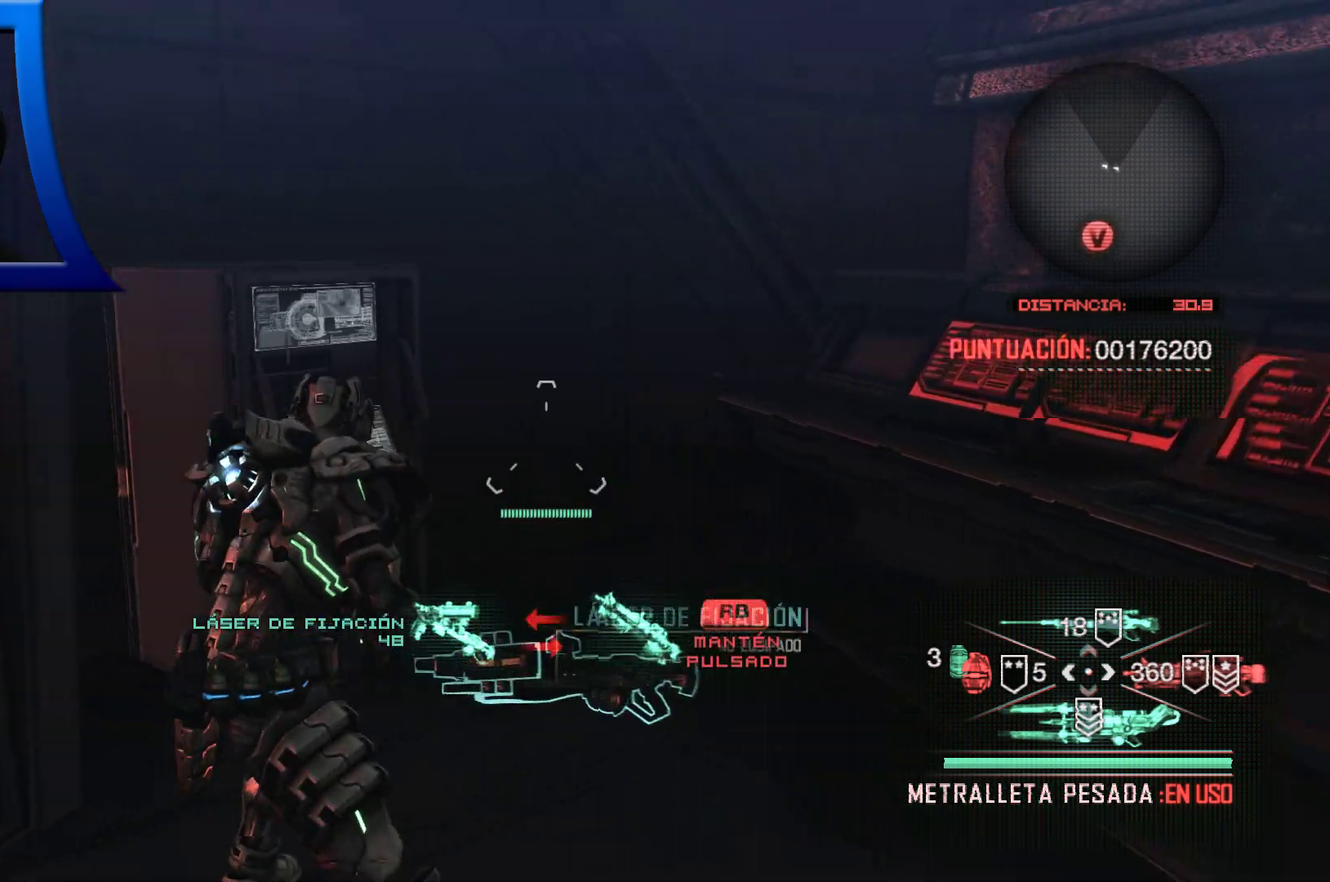
{"dt_ms": 500, "buttons": [], "left_stick": "center", "right_stick": "right", "events": [[250, "DPAD_UP", "down"], [250, "right_stick", "center"], [367, "DPAD_UP", "up"], [433, "right_stick", "right"]]}
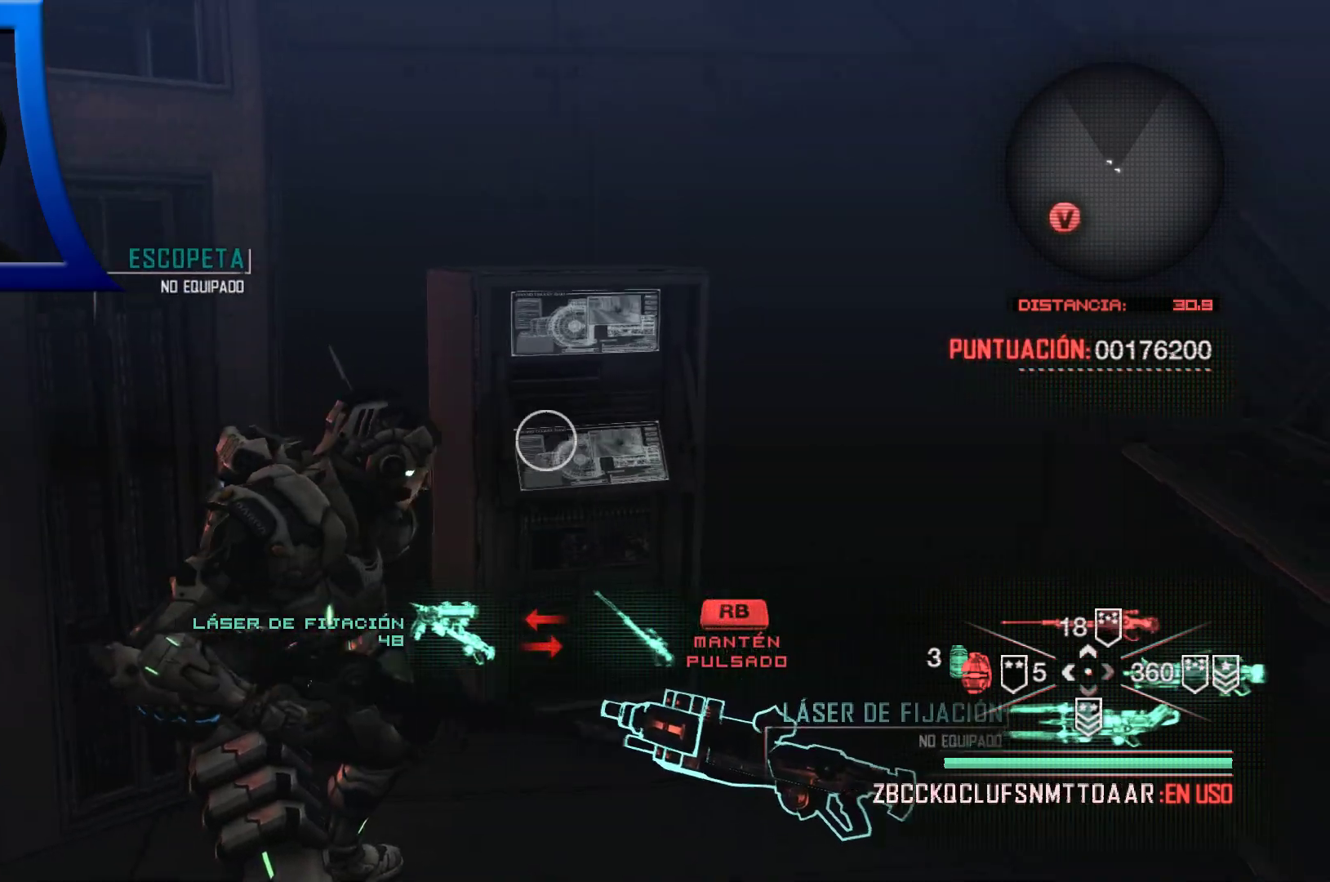
{"dt_ms": 500, "buttons": [], "left_stick": "center", "right_stick": "center", "events": [[167, "right_stick", "center"], [200, "left_stick", "up"], [400, "left_stick", "center"]]}
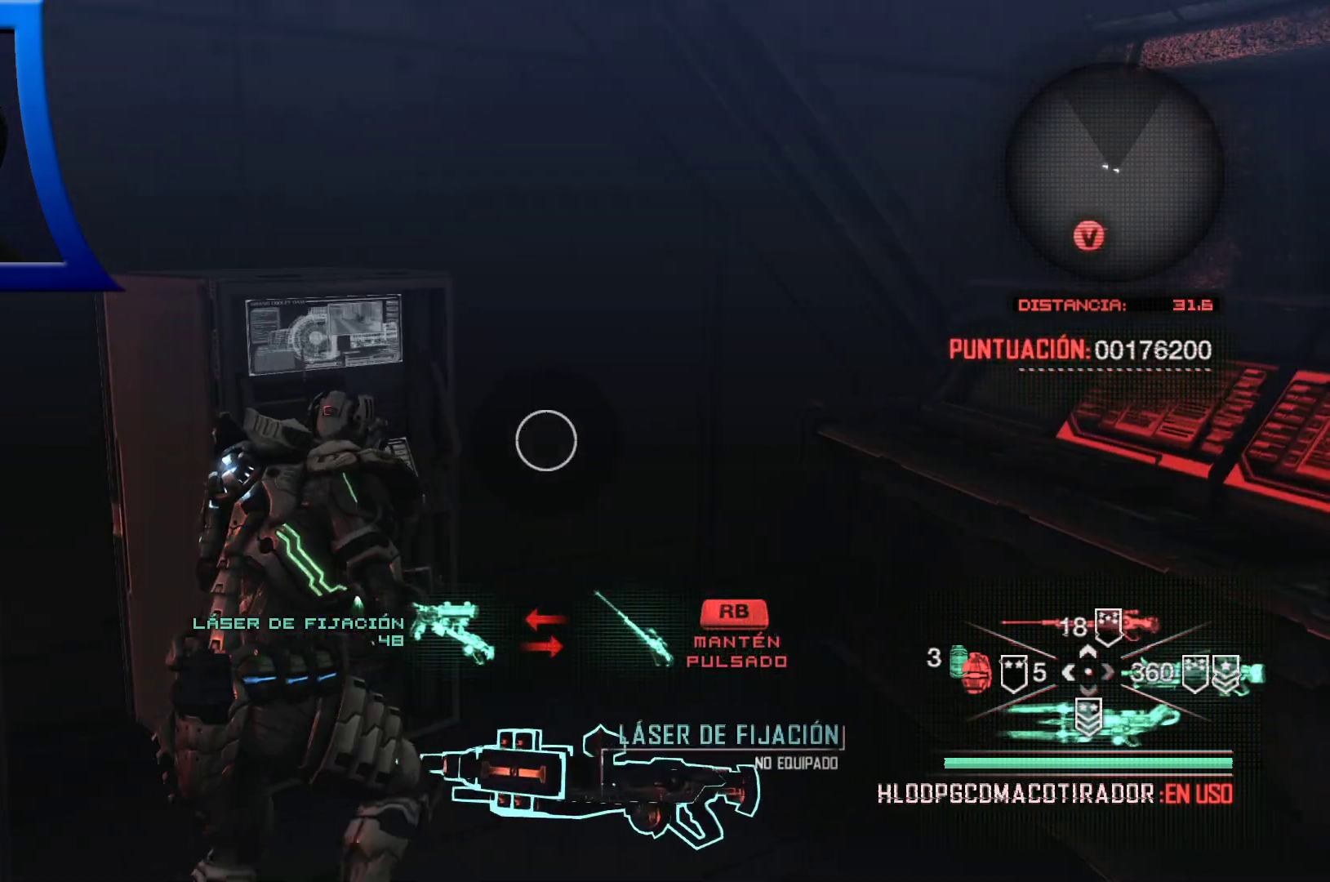
{"dt_ms": 500, "buttons": [], "left_stick": "center", "right_stick": "center", "events": []}
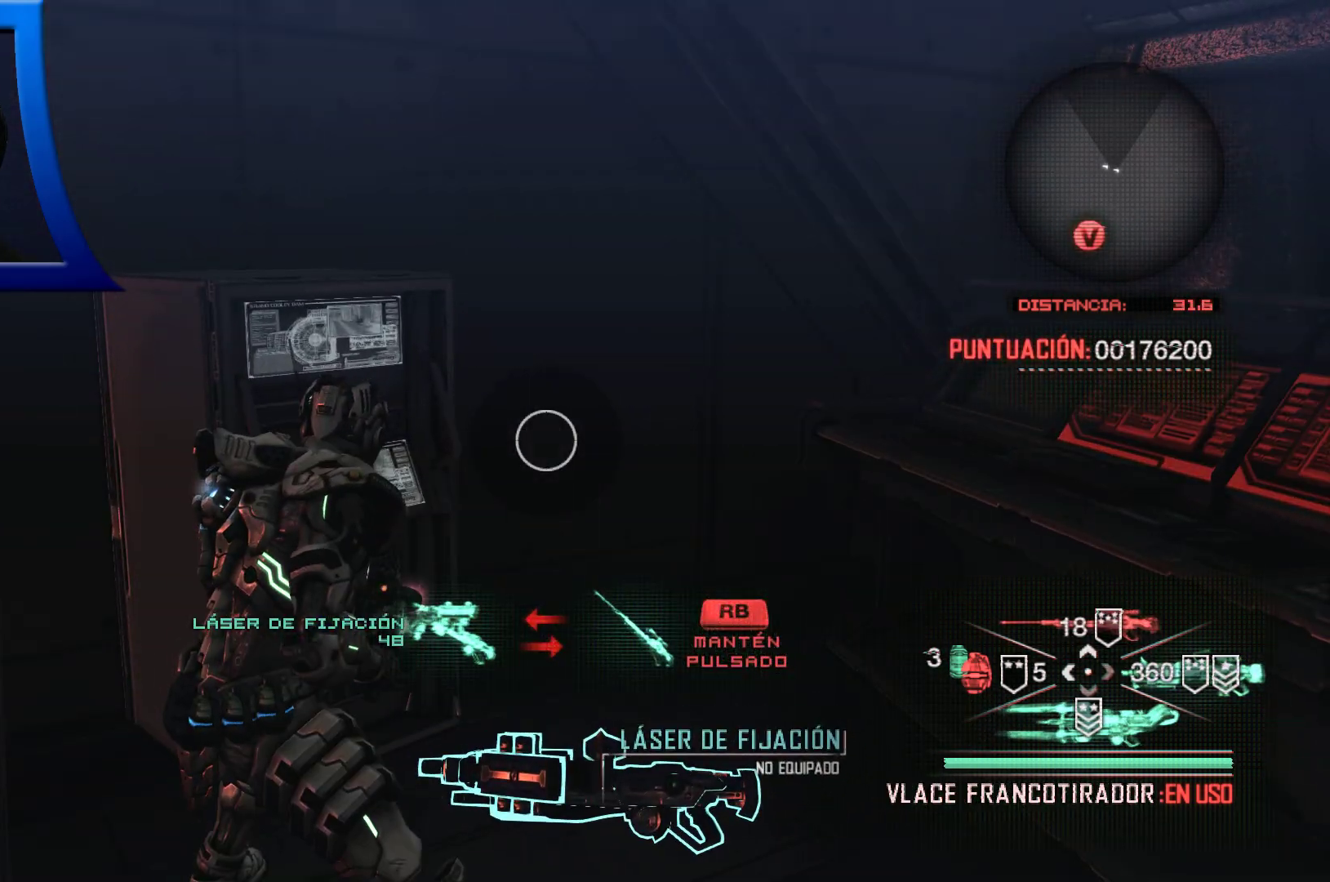
{"dt_ms": 1000, "buttons": [], "left_stick": "down-left", "right_stick": "left"}
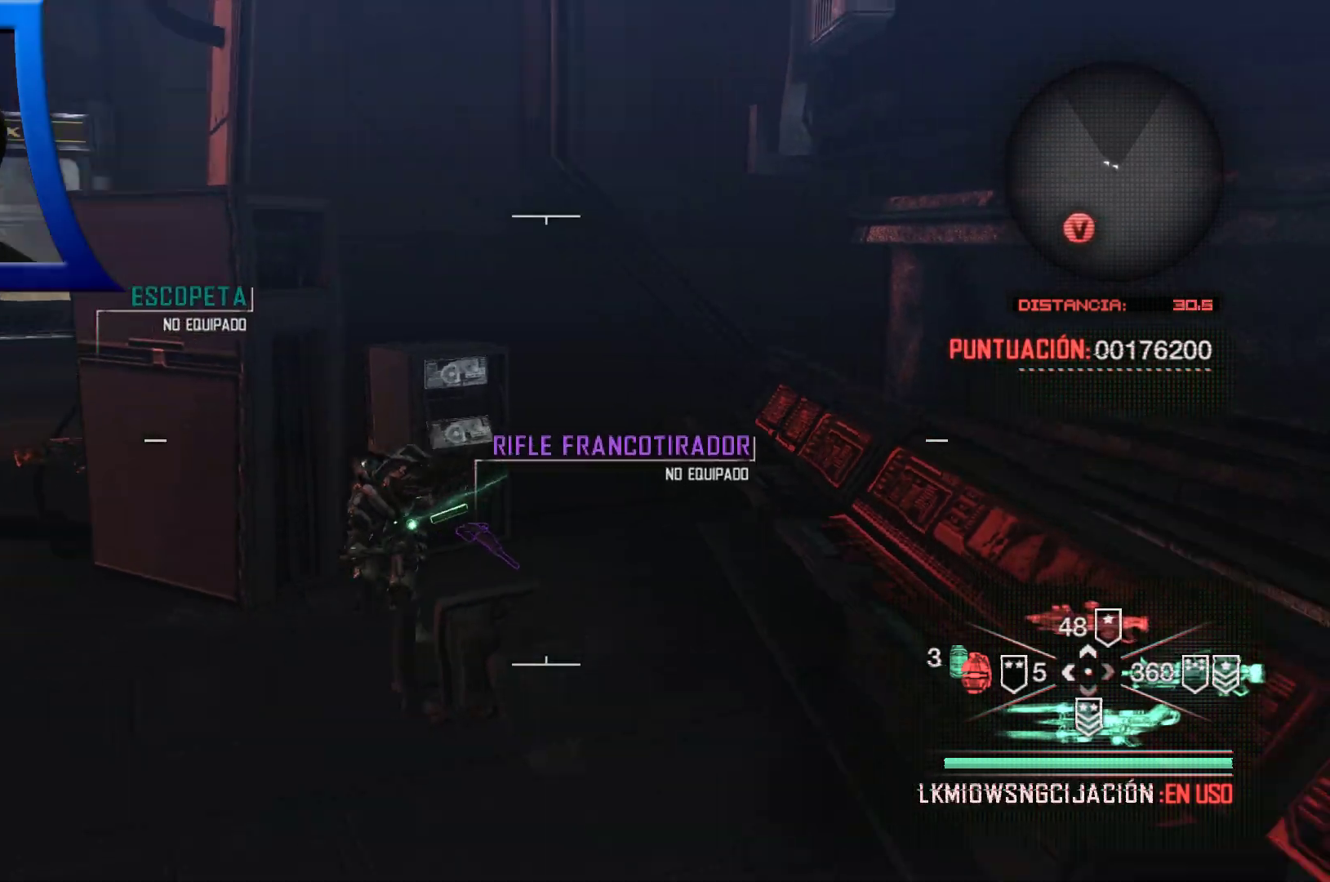
{"dt_ms": 500, "buttons": [], "left_stick": "up-left", "right_stick": "left", "events": [[100, "left_stick", "left"], [317, "left_stick", "up-left"]]}
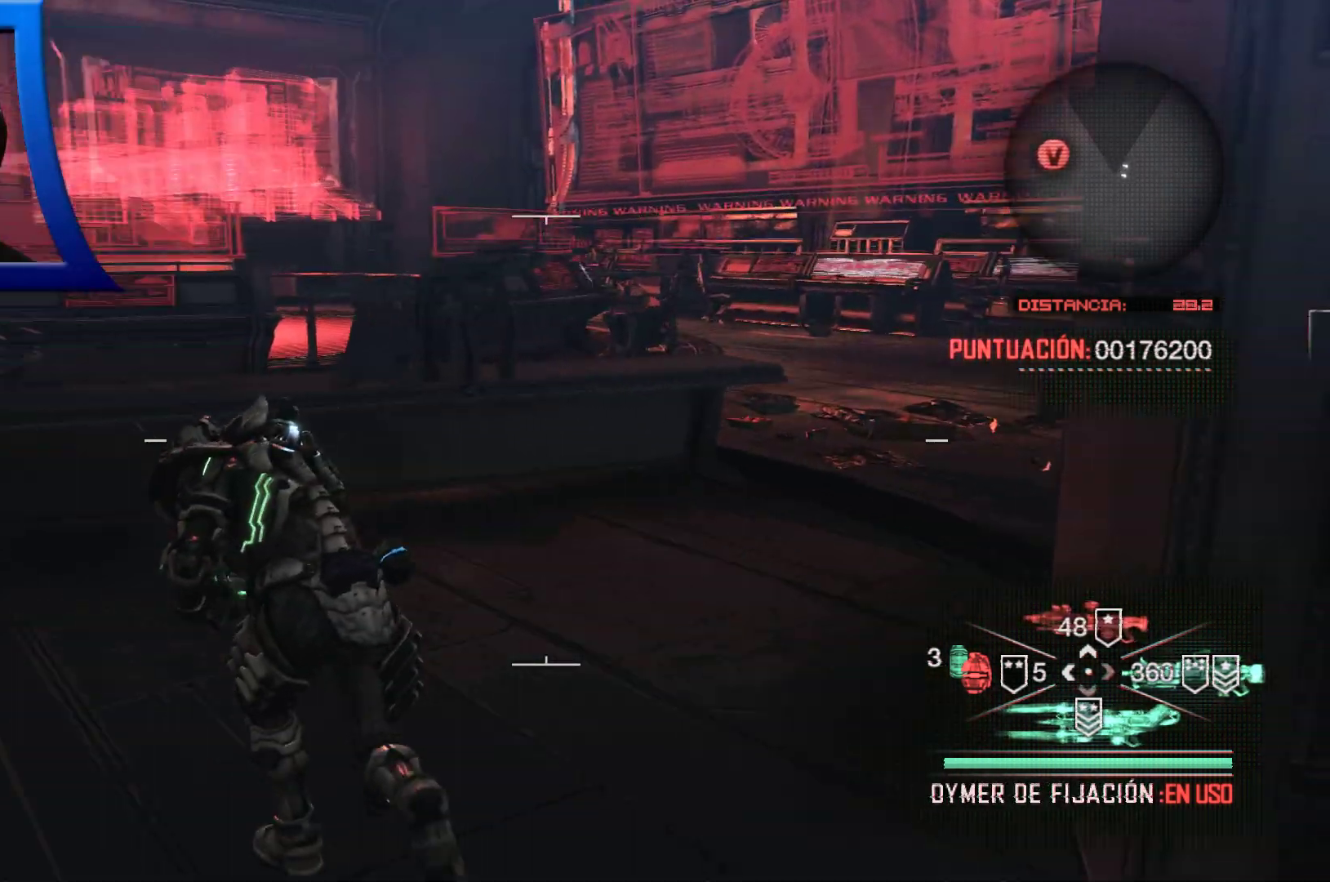
{"dt_ms": 500, "buttons": [], "left_stick": "up", "right_stick": "center", "events": [[217, "left_stick", "up"], [350, "right_stick", "center"]]}
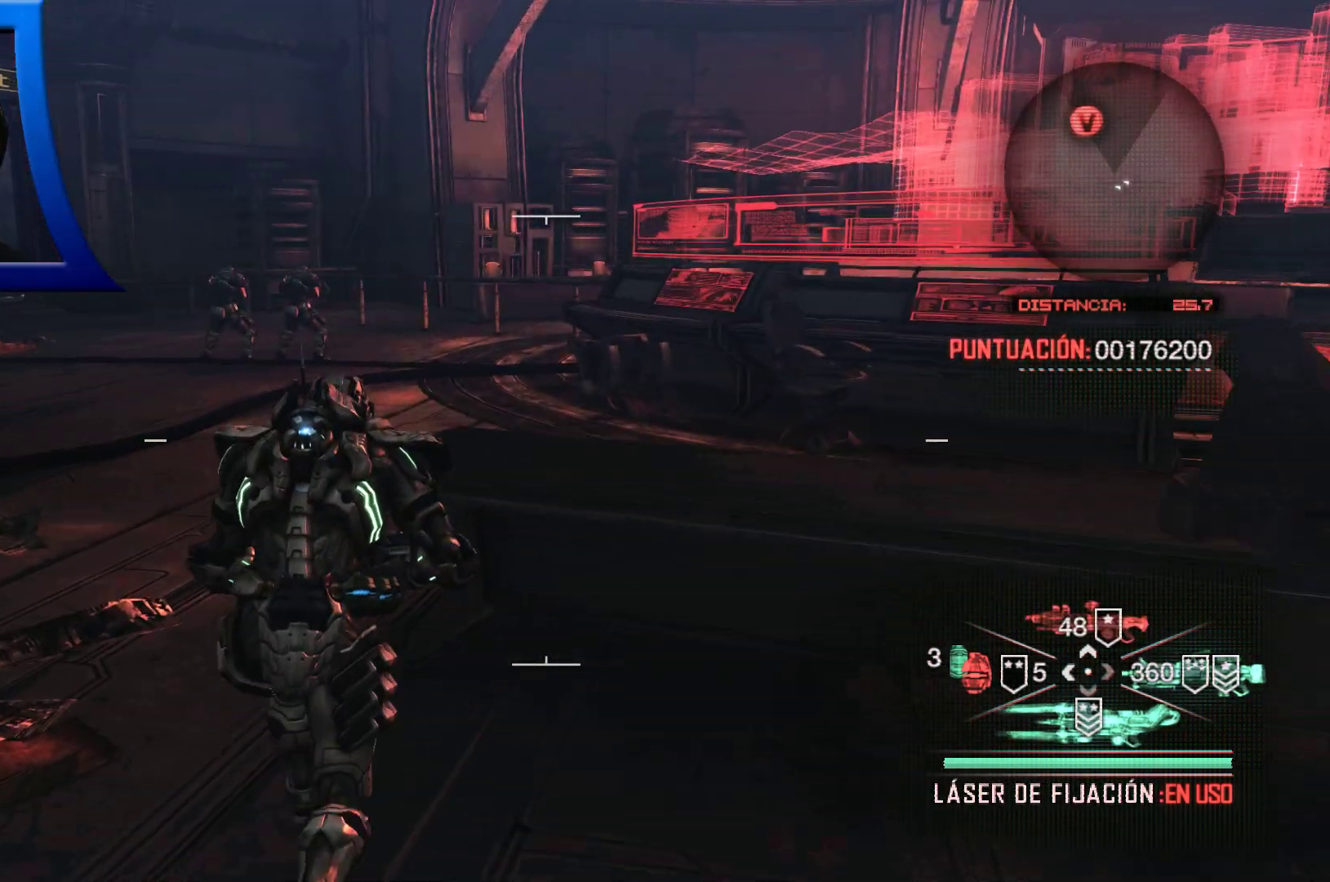
{"dt_ms": 500, "buttons": [], "left_stick": "up", "right_stick": "center", "events": [[50, "right_stick", "left"], [250, "right_stick", "center"]]}
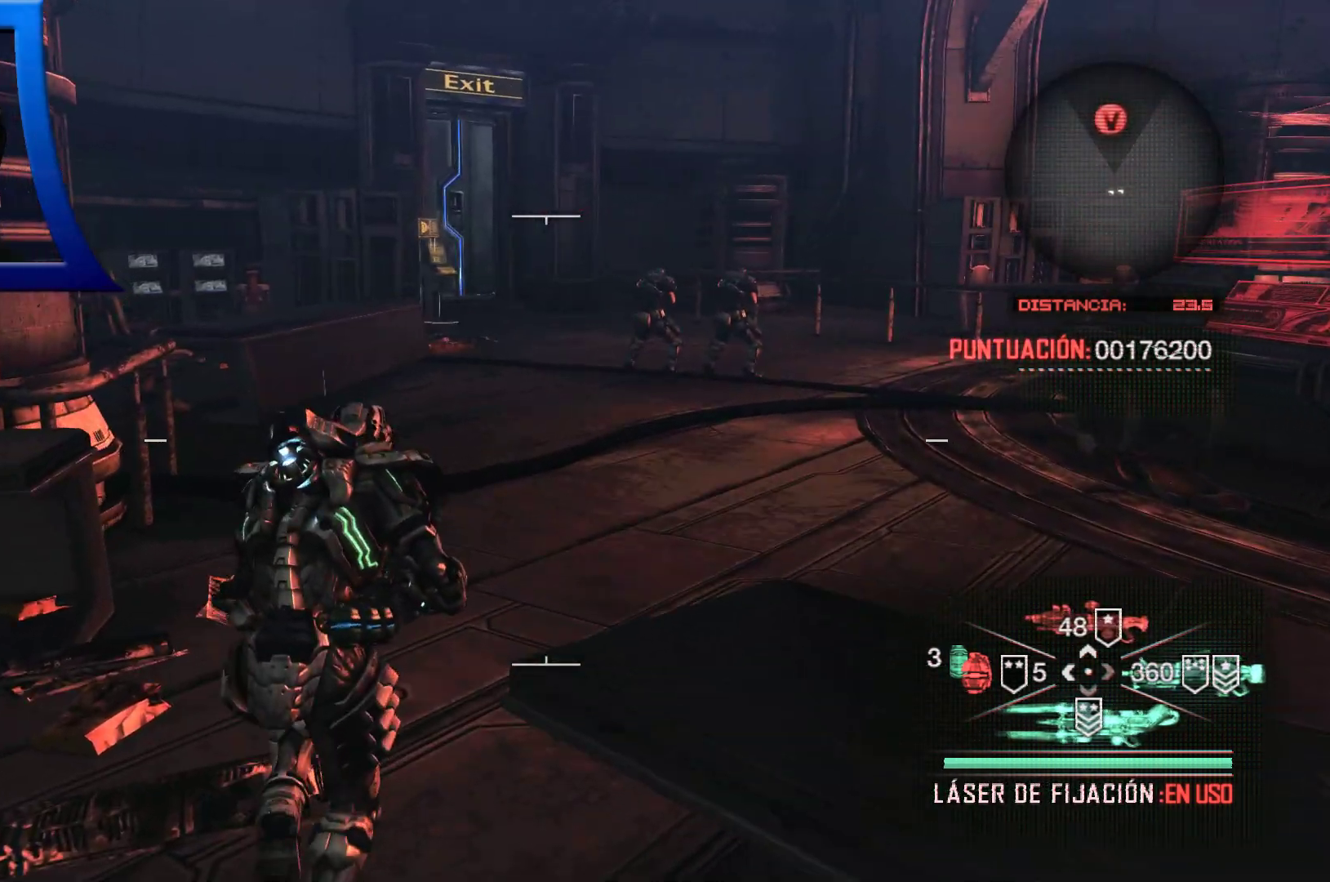
{"dt_ms": 500, "buttons": ["L3"], "left_stick": "up", "right_stick": "center", "events": [[267, "L3", "down"]]}
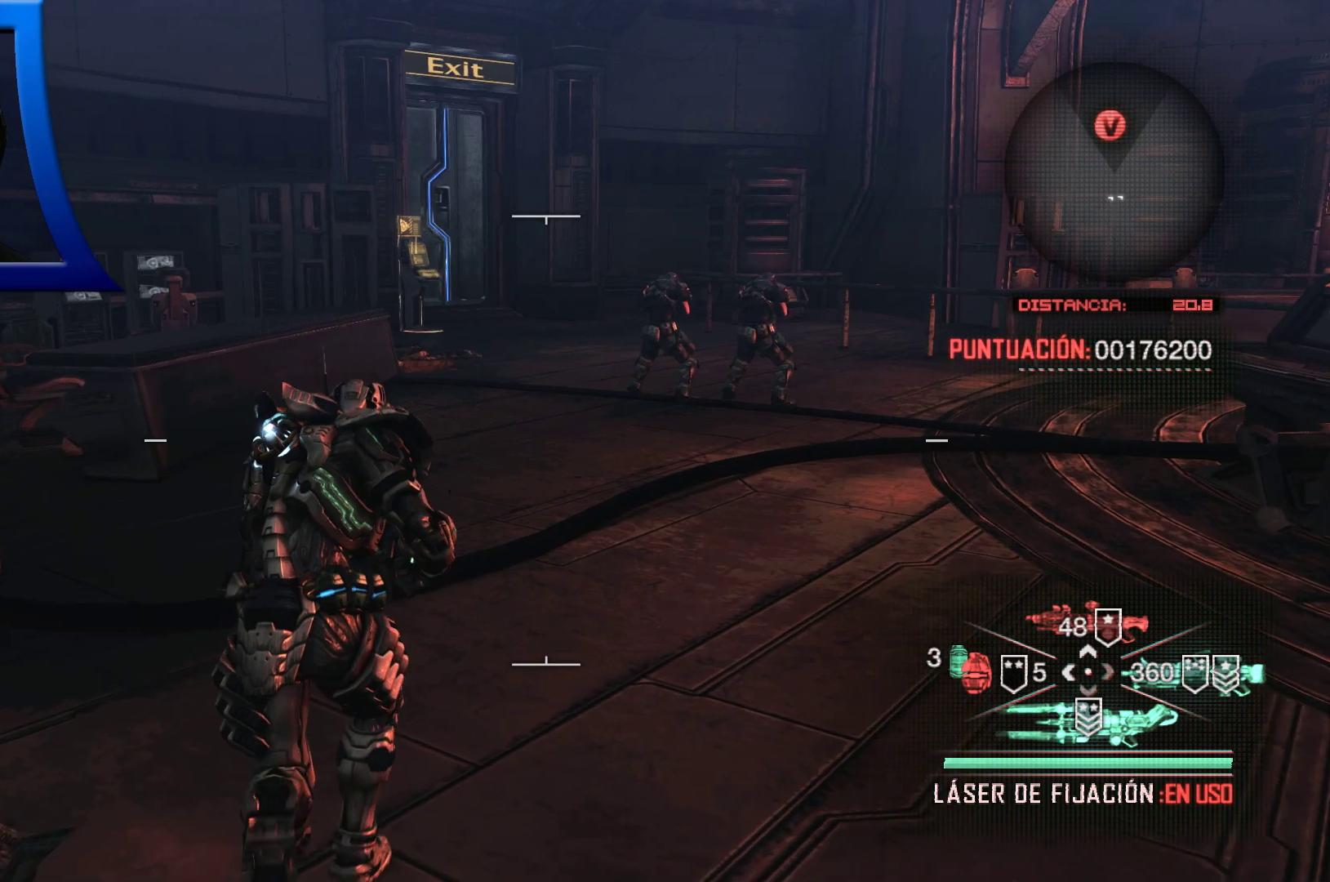
{"dt_ms": 500, "buttons": [], "left_stick": "up", "right_stick": "center", "events": [[267, "L3", "up"]]}
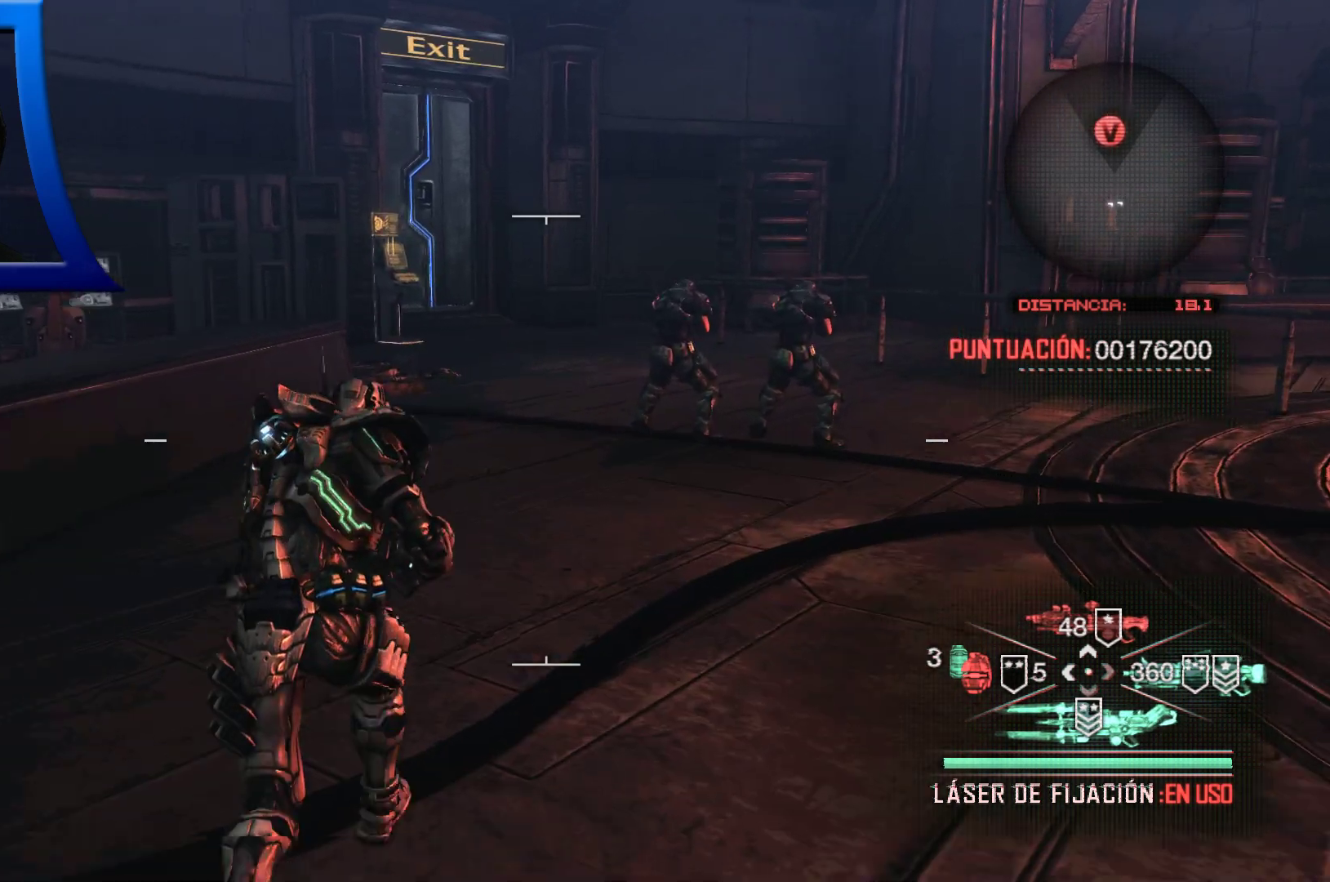
{"dt_ms": 500, "buttons": [], "left_stick": "up", "right_stick": "up", "events": [[433, "right_stick", "up"]]}
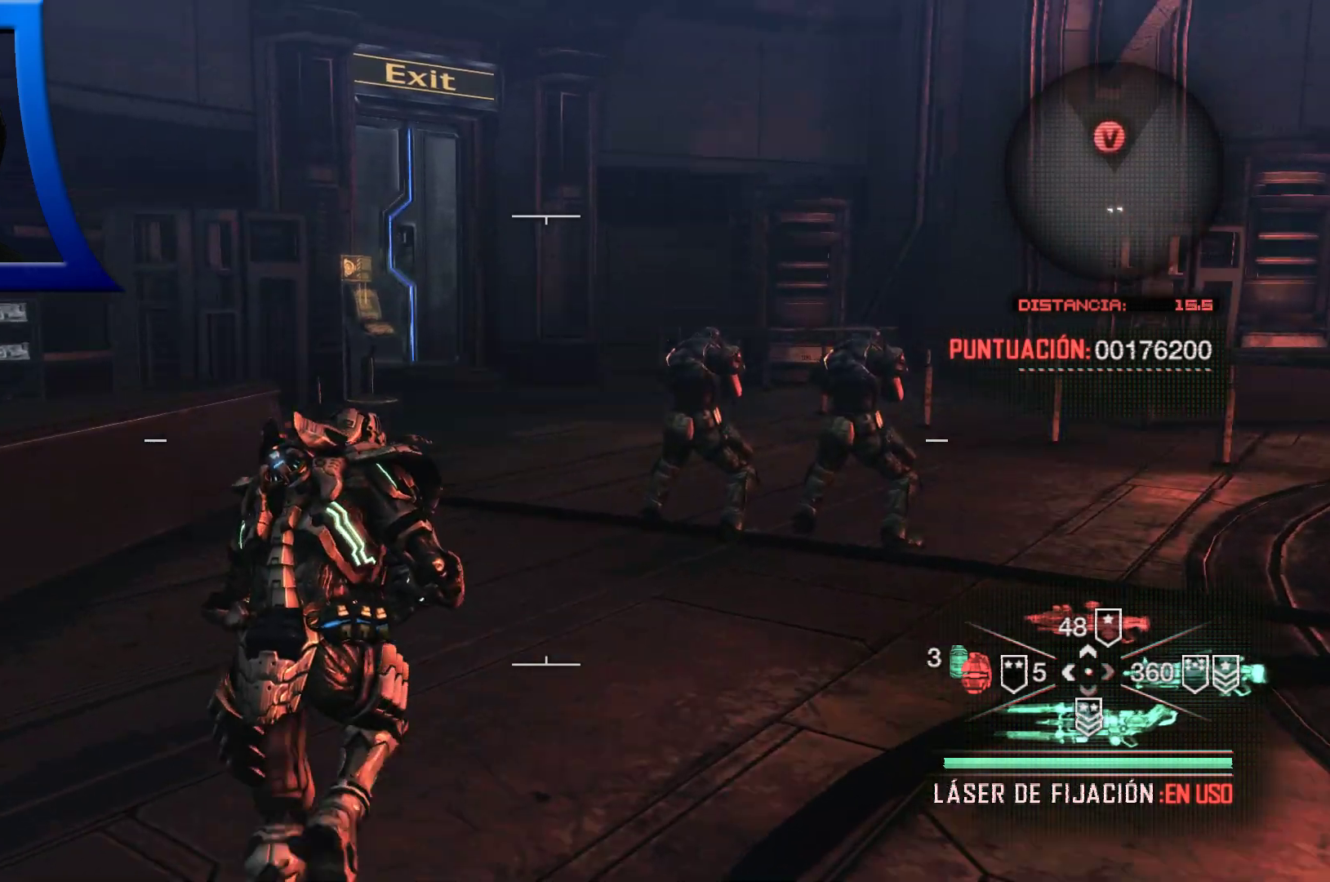
{"dt_ms": 500, "buttons": [], "left_stick": "up", "right_stick": "left", "events": [[67, "right_stick", "center"], [467, "right_stick", "left"]]}
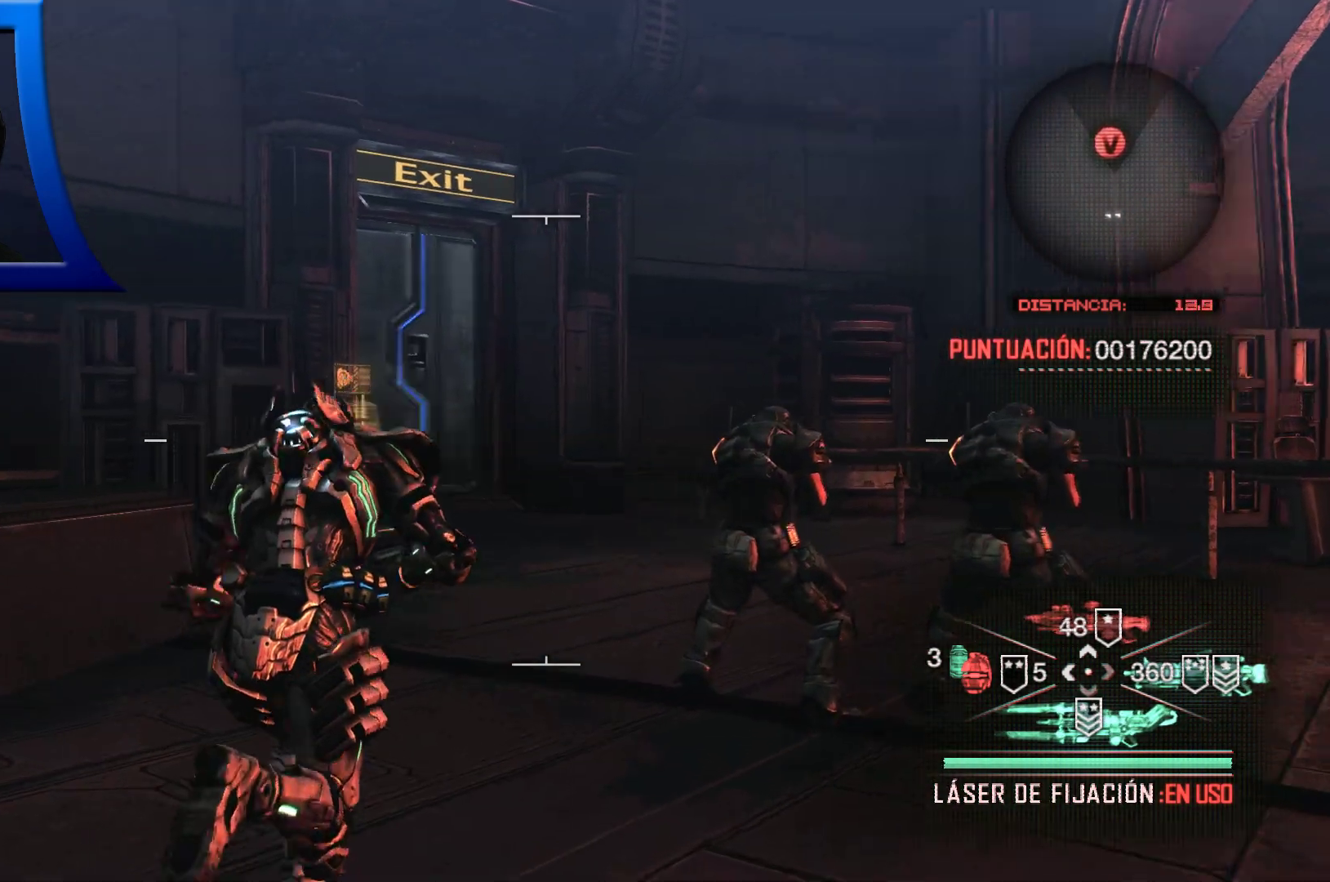
{"dt_ms": 500, "buttons": [], "left_stick": "up-right", "right_stick": "center", "events": [[250, "right_stick", "center"], [367, "left_stick", "up-right"]]}
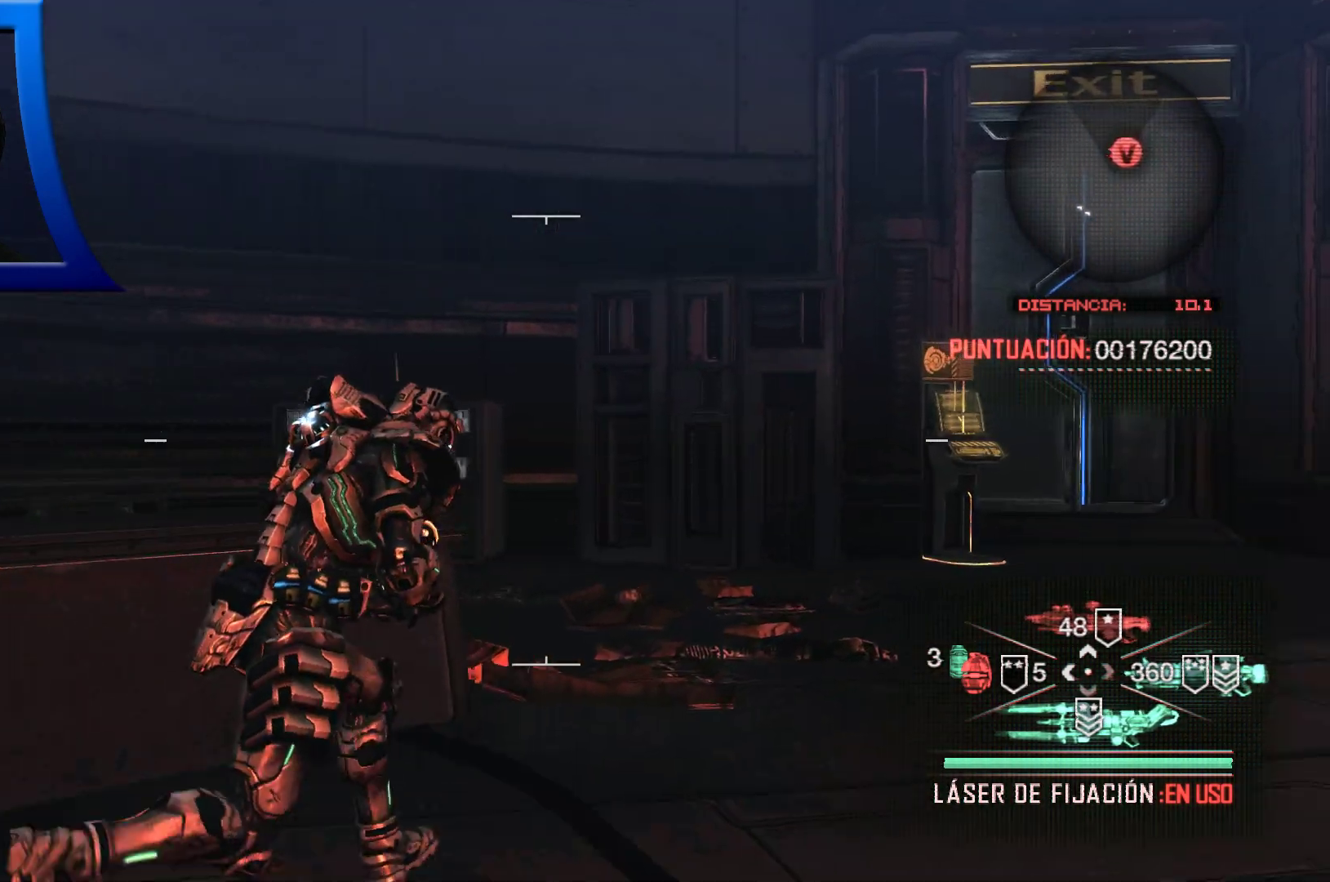
{"dt_ms": 500, "buttons": [], "left_stick": "up-right", "right_stick": "right", "events": [[233, "right_stick", "down-left"], [400, "right_stick", "center"], [467, "right_stick", "right"]]}
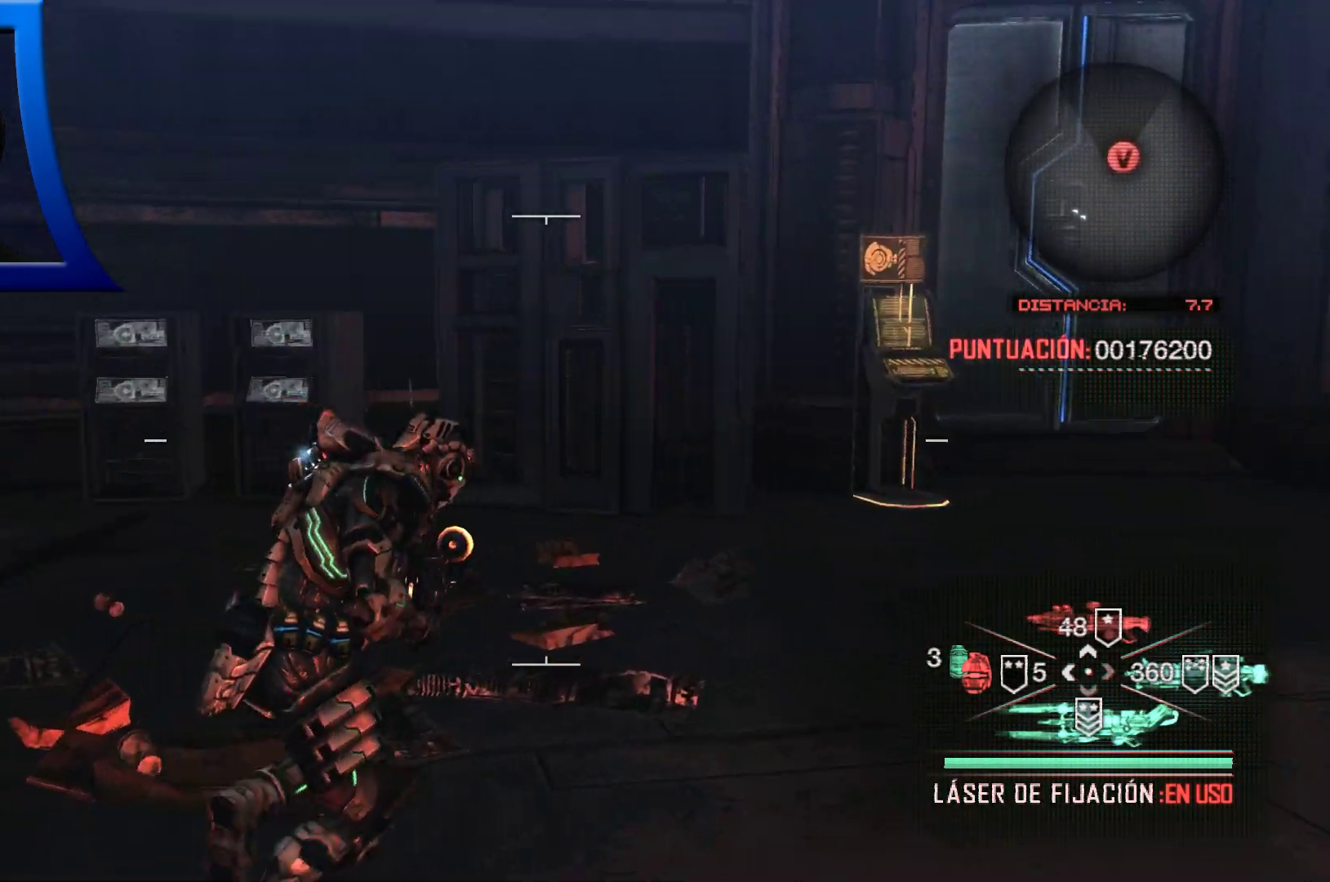
{"dt_ms": 500, "buttons": [], "left_stick": "up", "right_stick": "center", "events": [[100, "left_stick", "up"], [217, "right_stick", "center"]]}
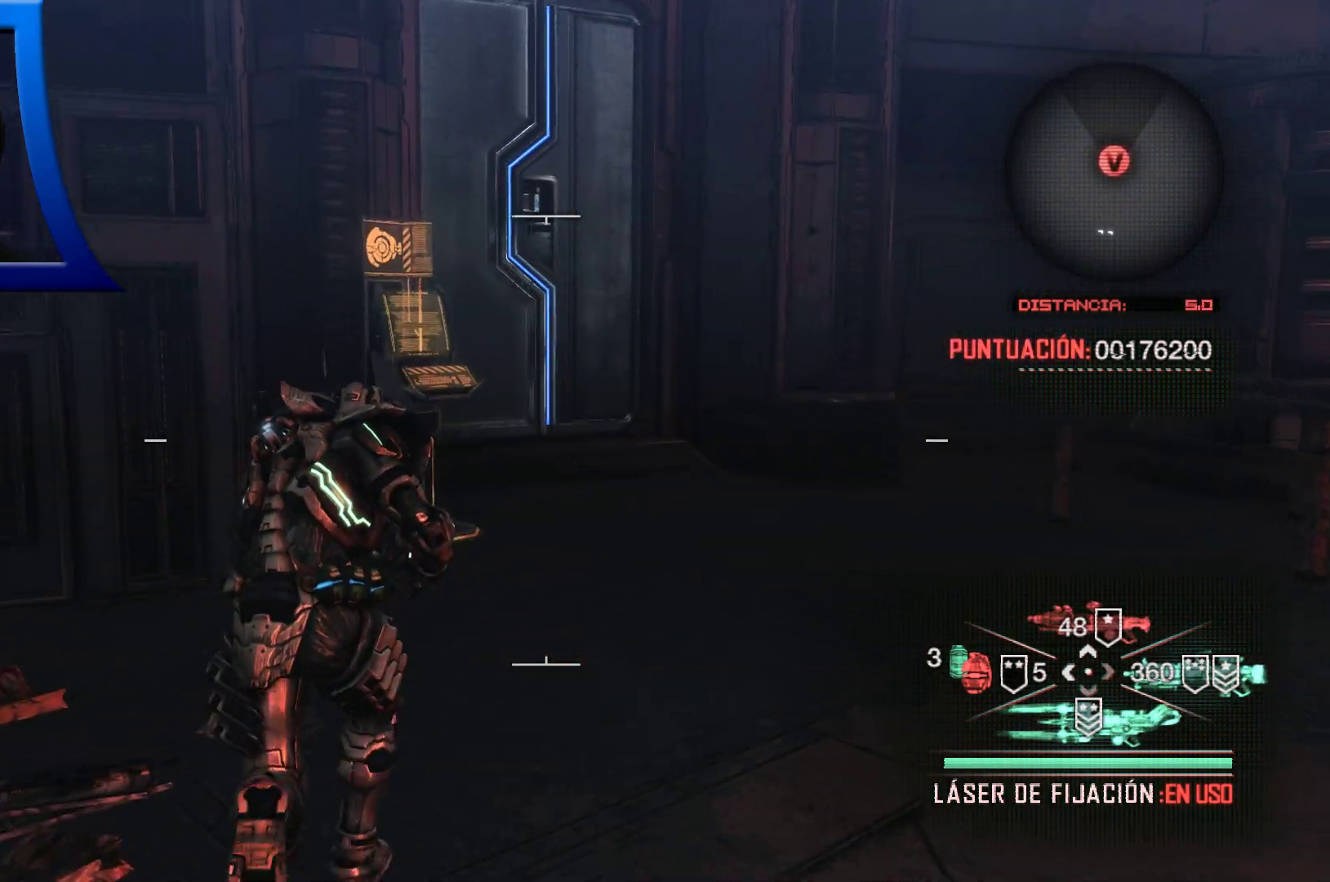
{"dt_ms": 500, "buttons": [], "left_stick": "up", "right_stick": "left", "events": [[433, "right_stick", "left"]]}
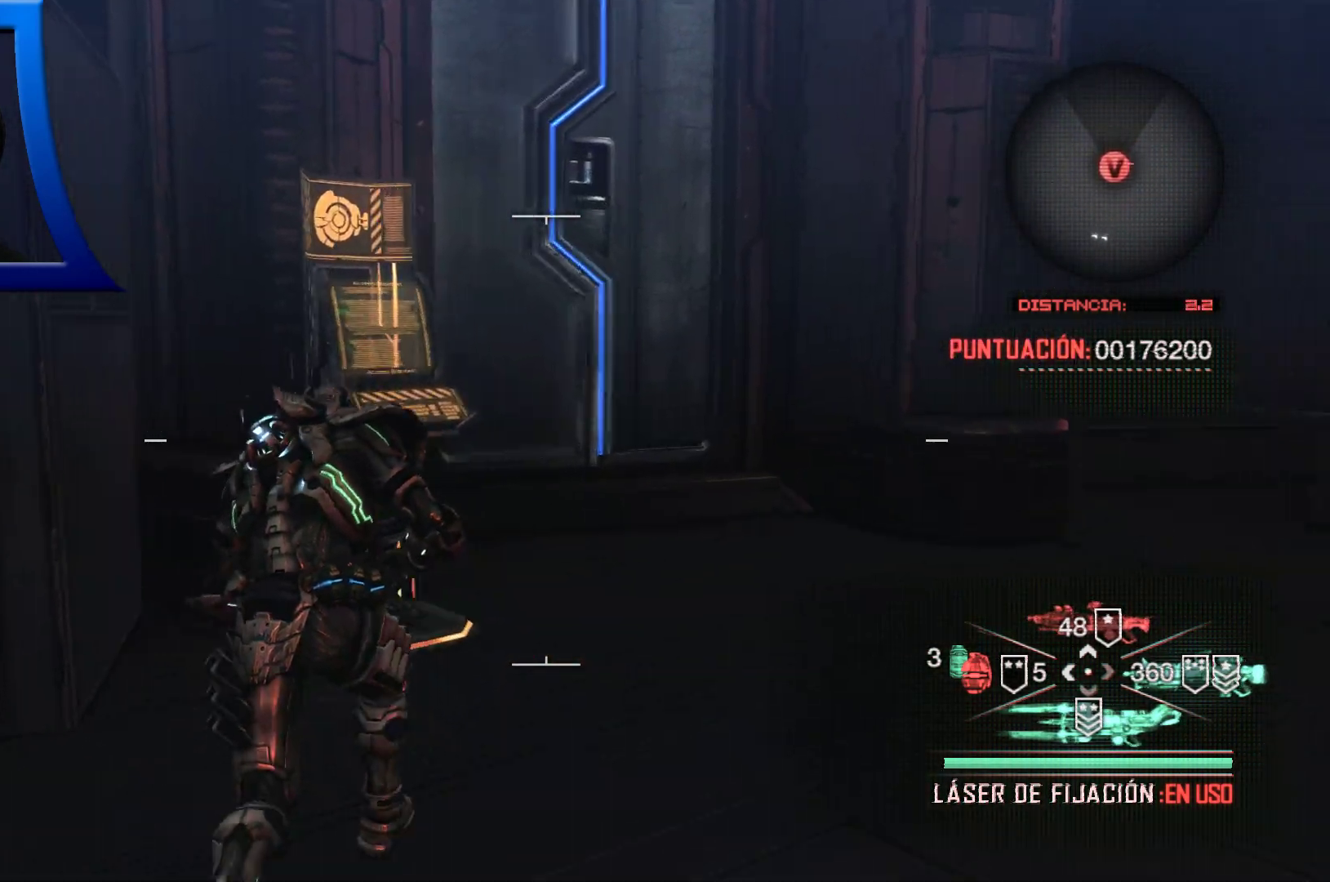
{"dt_ms": 500, "buttons": [], "left_stick": "center", "right_stick": "center", "events": [[50, "left_stick", "center"], [83, "right_stick", "center"], [133, "DPAD_RIGHT", "down"], [150, "DPAD_UP", "down"], [233, "DPAD_UP", "up"], [267, "DPAD_RIGHT", "up"]]}
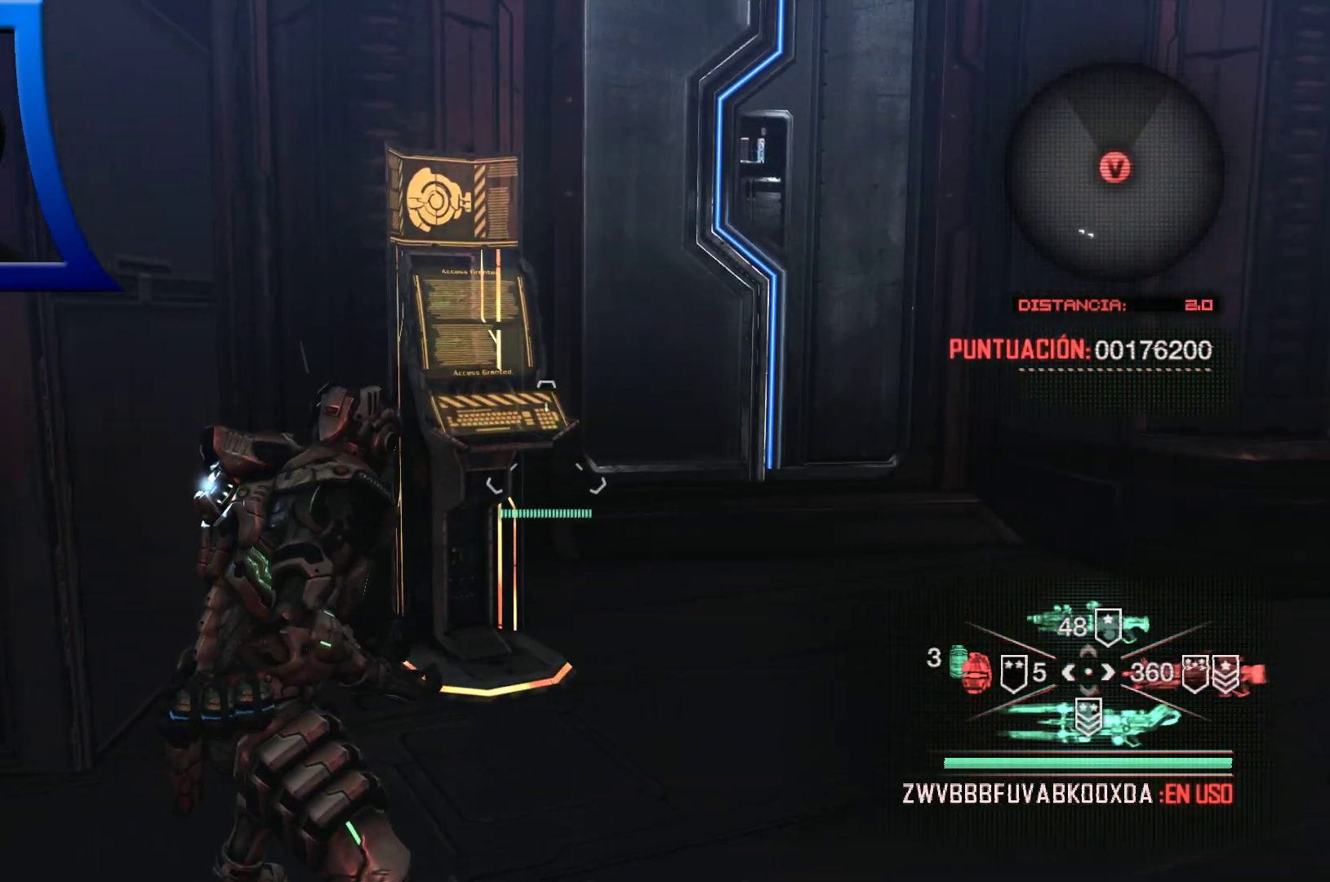
{"dt_ms": 500, "buttons": [], "left_stick": "center", "right_stick": "center", "events": [[33, "left_stick", "up"], [500, "left_stick", "center"]]}
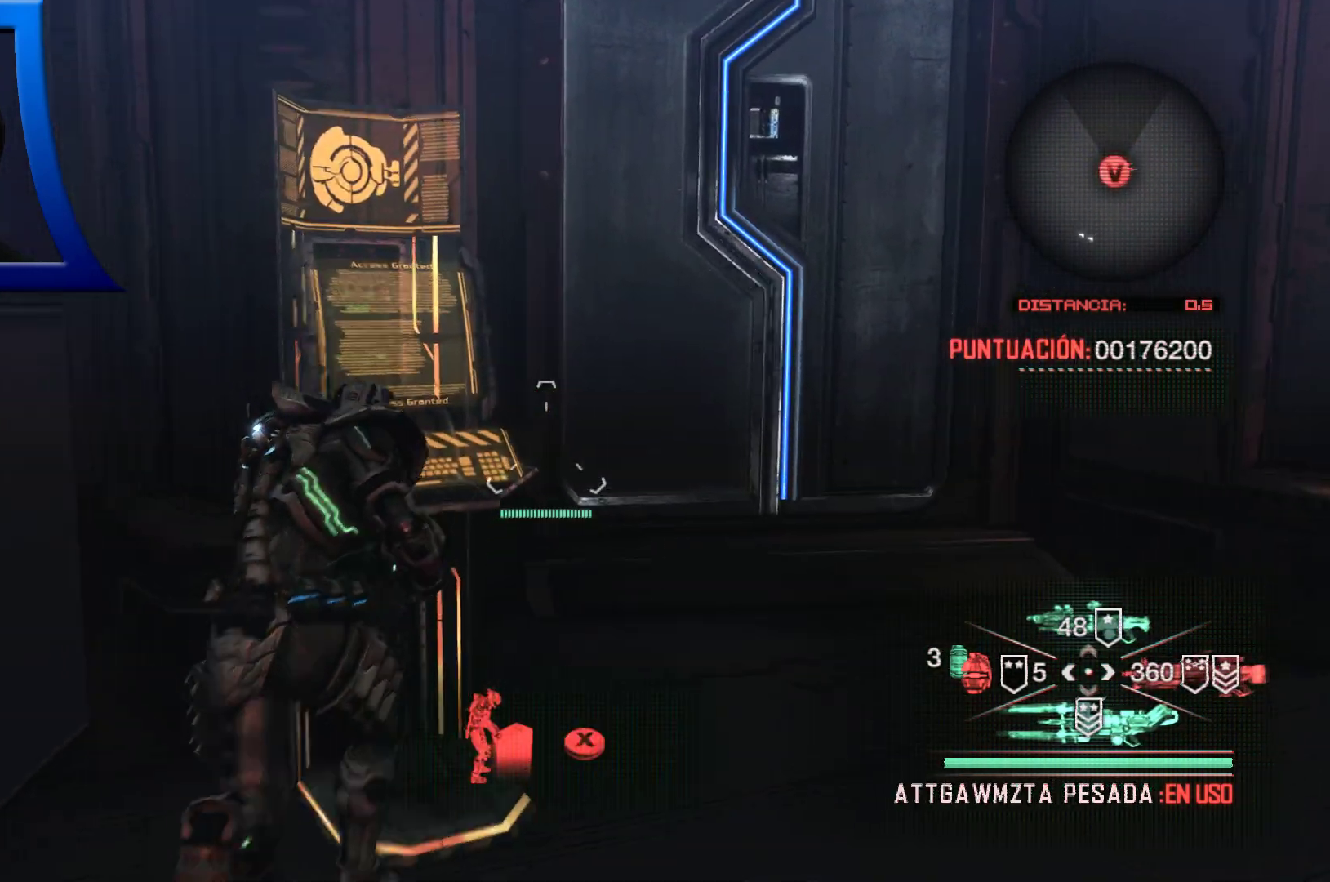
{"dt_ms": 500, "buttons": [], "left_stick": "center", "right_stick": "center", "events": [[150, "X", "down"], [450, "X", "up"]]}
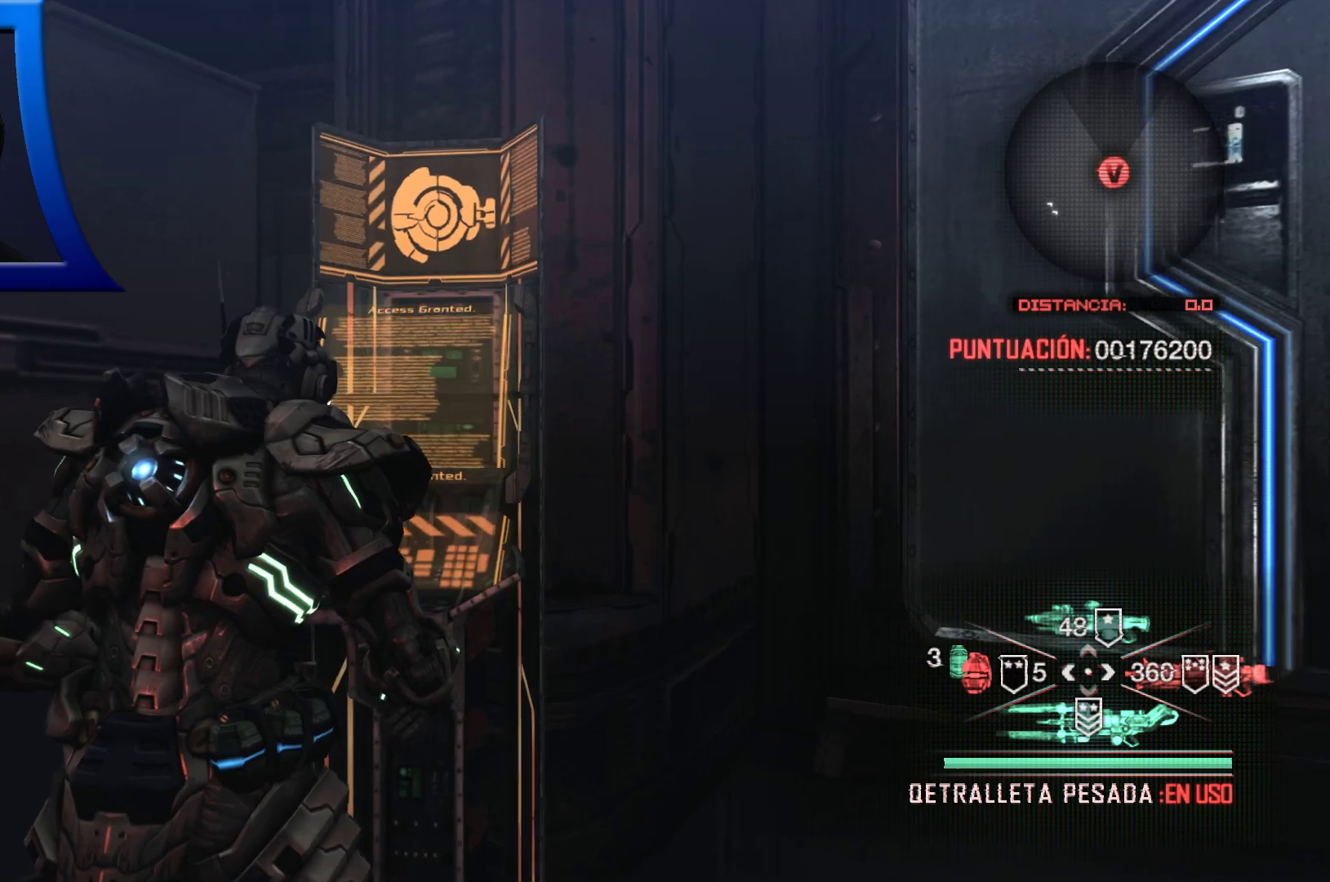
{"dt_ms": 500, "buttons": [], "left_stick": "center", "right_stick": "center", "events": []}
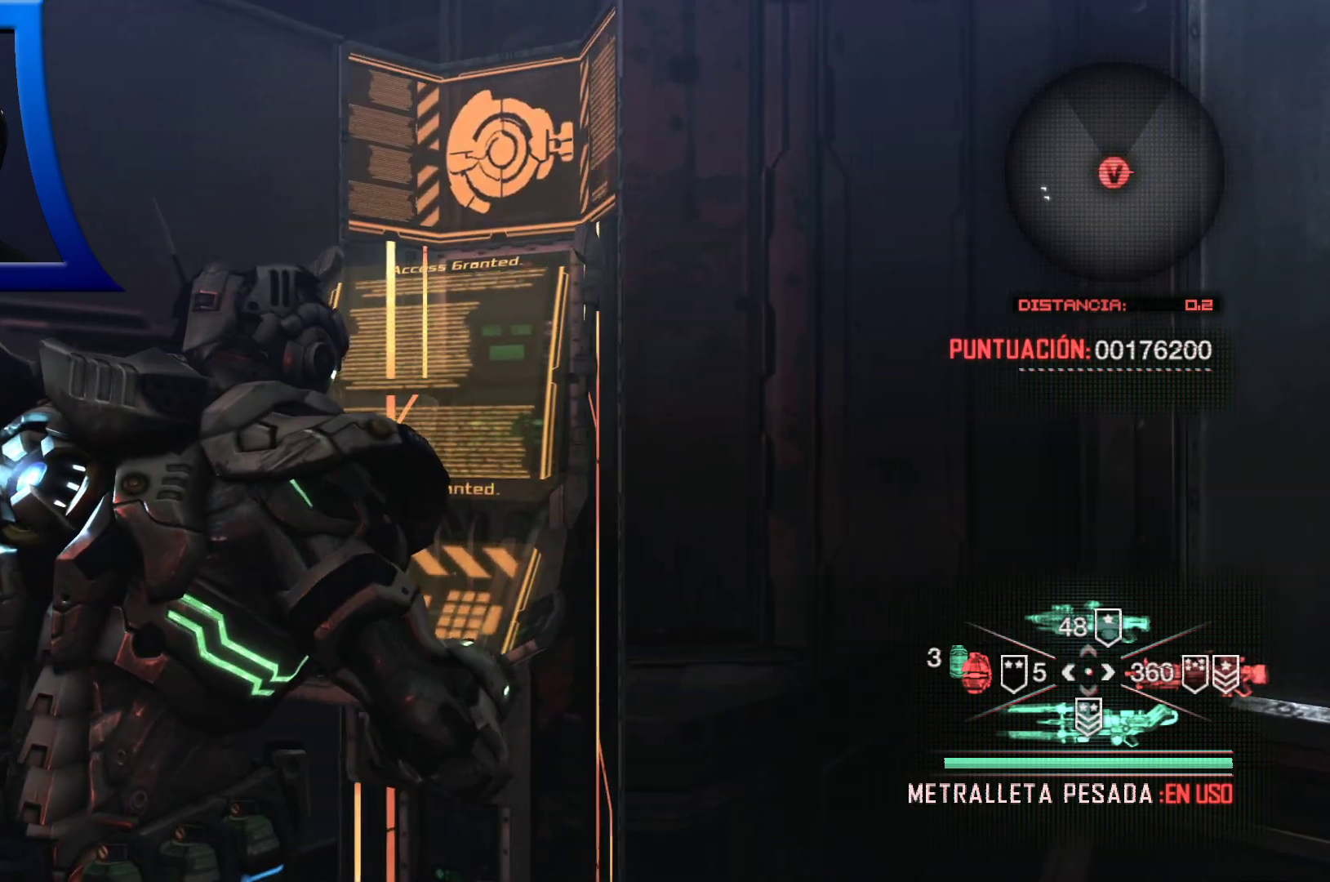
{"dt_ms": 500, "buttons": [], "left_stick": "center", "right_stick": "center", "events": []}
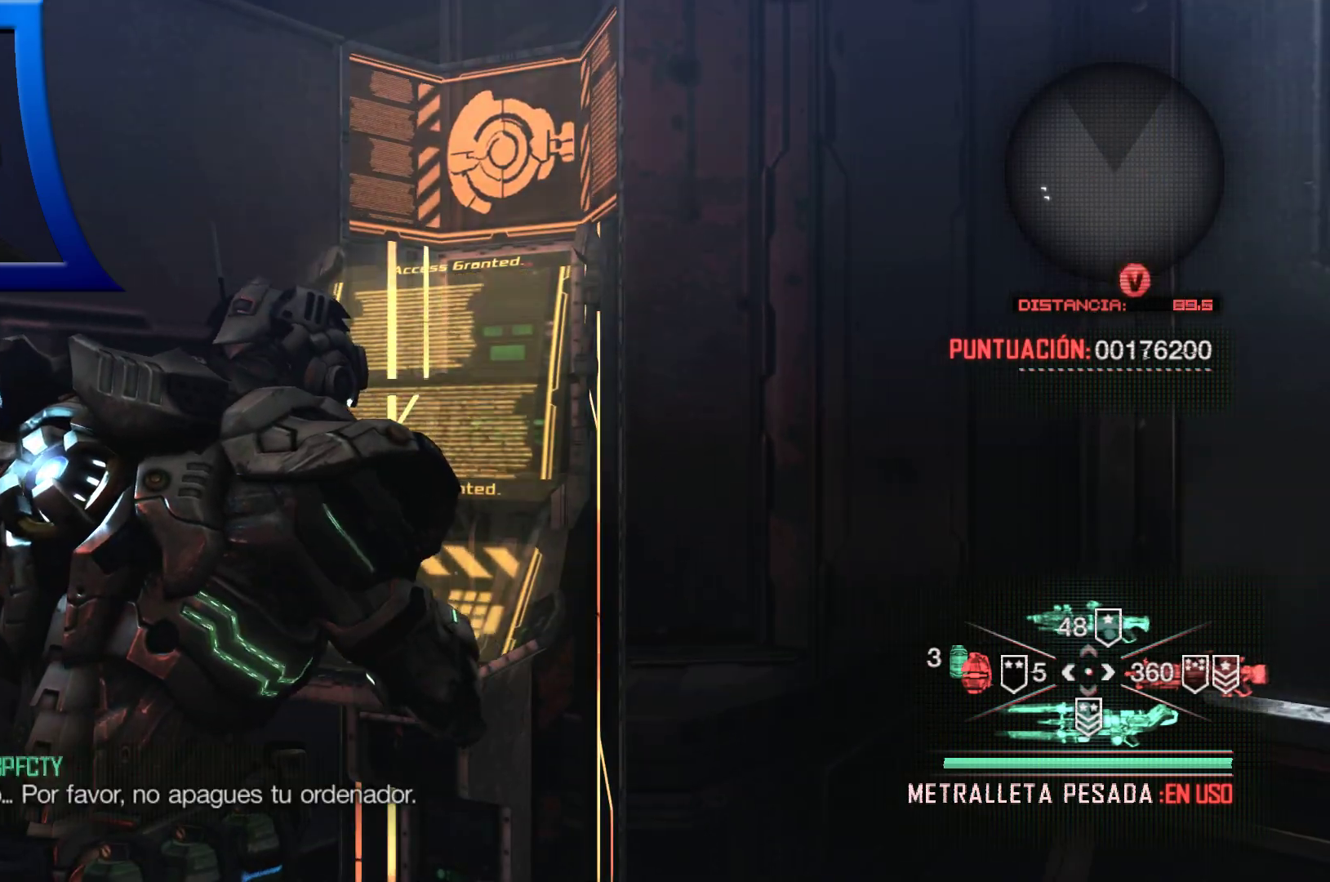
{"dt_ms": 500, "buttons": [], "left_stick": "center", "right_stick": "center", "events": []}
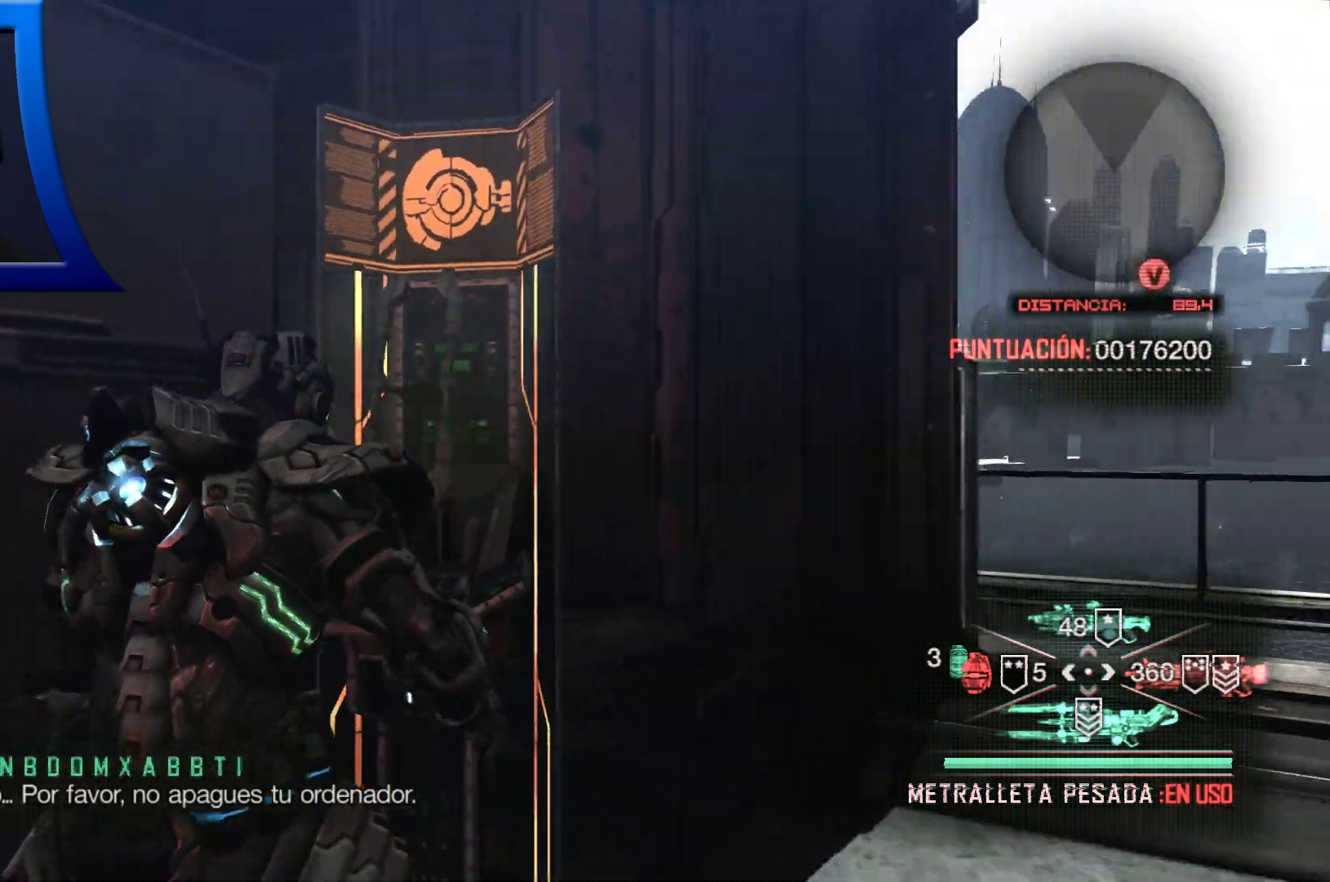
{"dt_ms": 500, "buttons": [], "left_stick": "down", "right_stick": "center", "events": [[483, "left_stick", "down"]]}
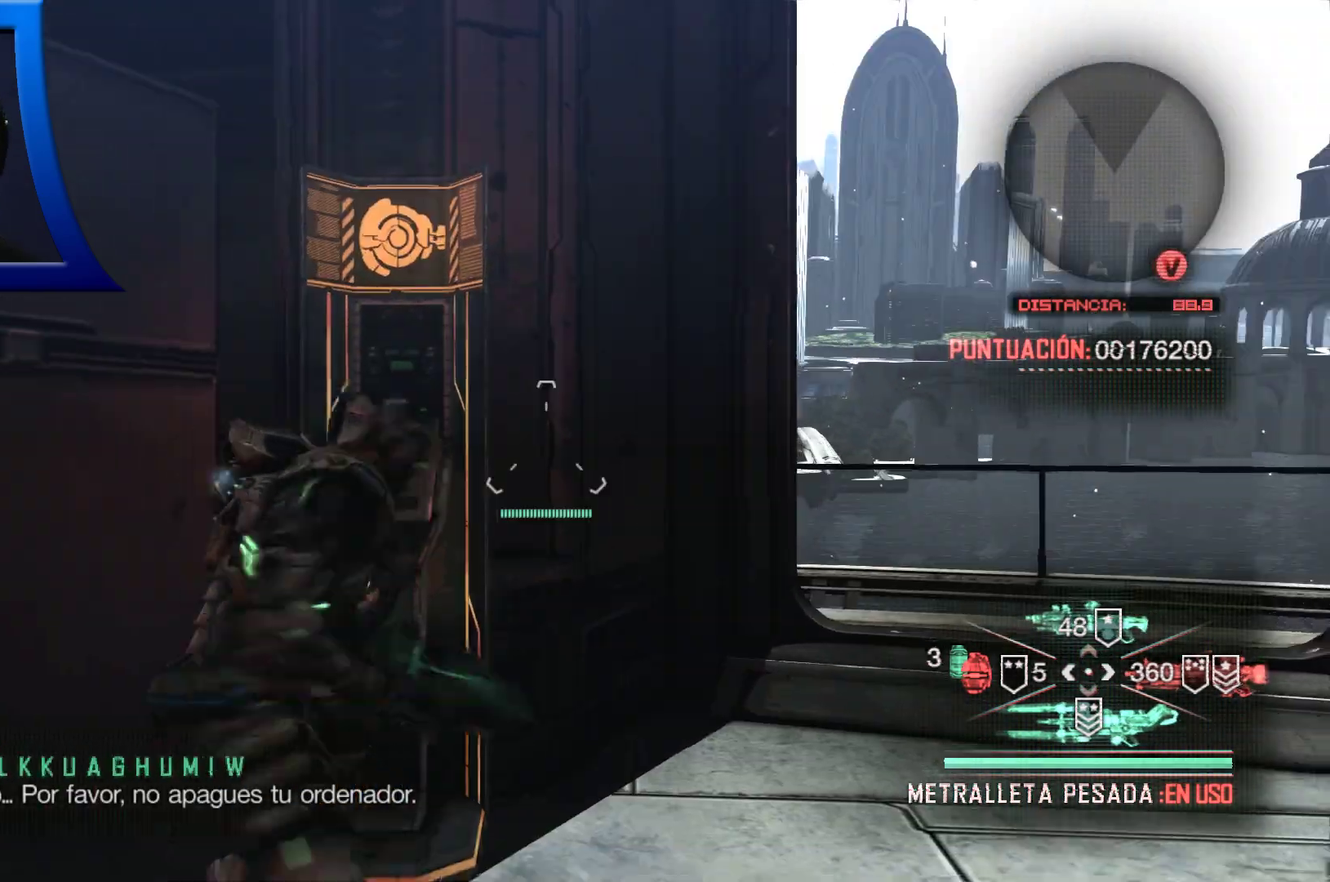
{"dt_ms": 500, "buttons": [], "left_stick": "up", "right_stick": "right", "events": [[83, "left_stick", "right"], [317, "left_stick", "up-right"], [350, "right_stick", "right"], [433, "left_stick", "up"]]}
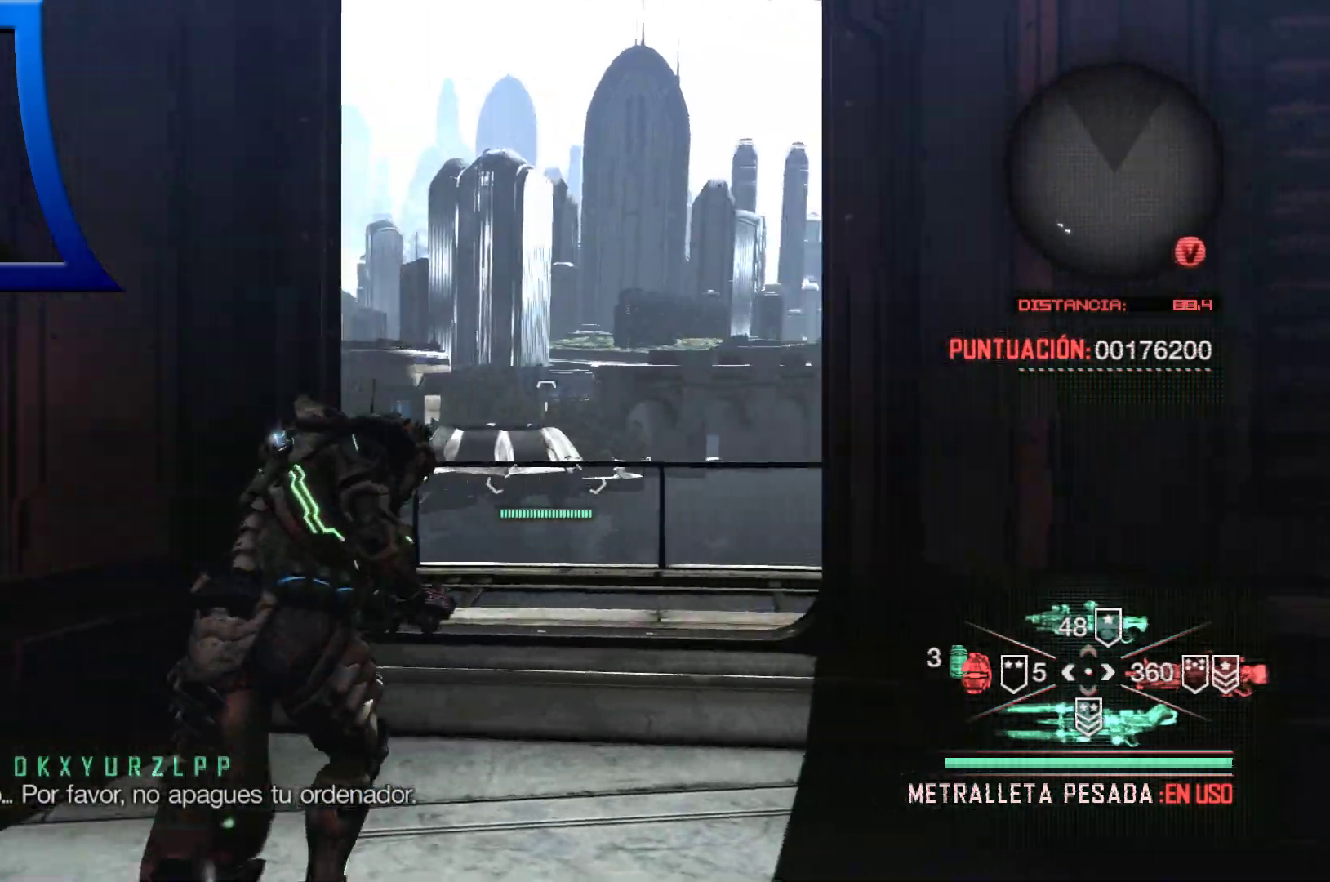
{"dt_ms": 500, "buttons": [], "left_stick": "up", "right_stick": "down", "events": [[17, "right_stick", "center"], [283, "right_stick", "down"]]}
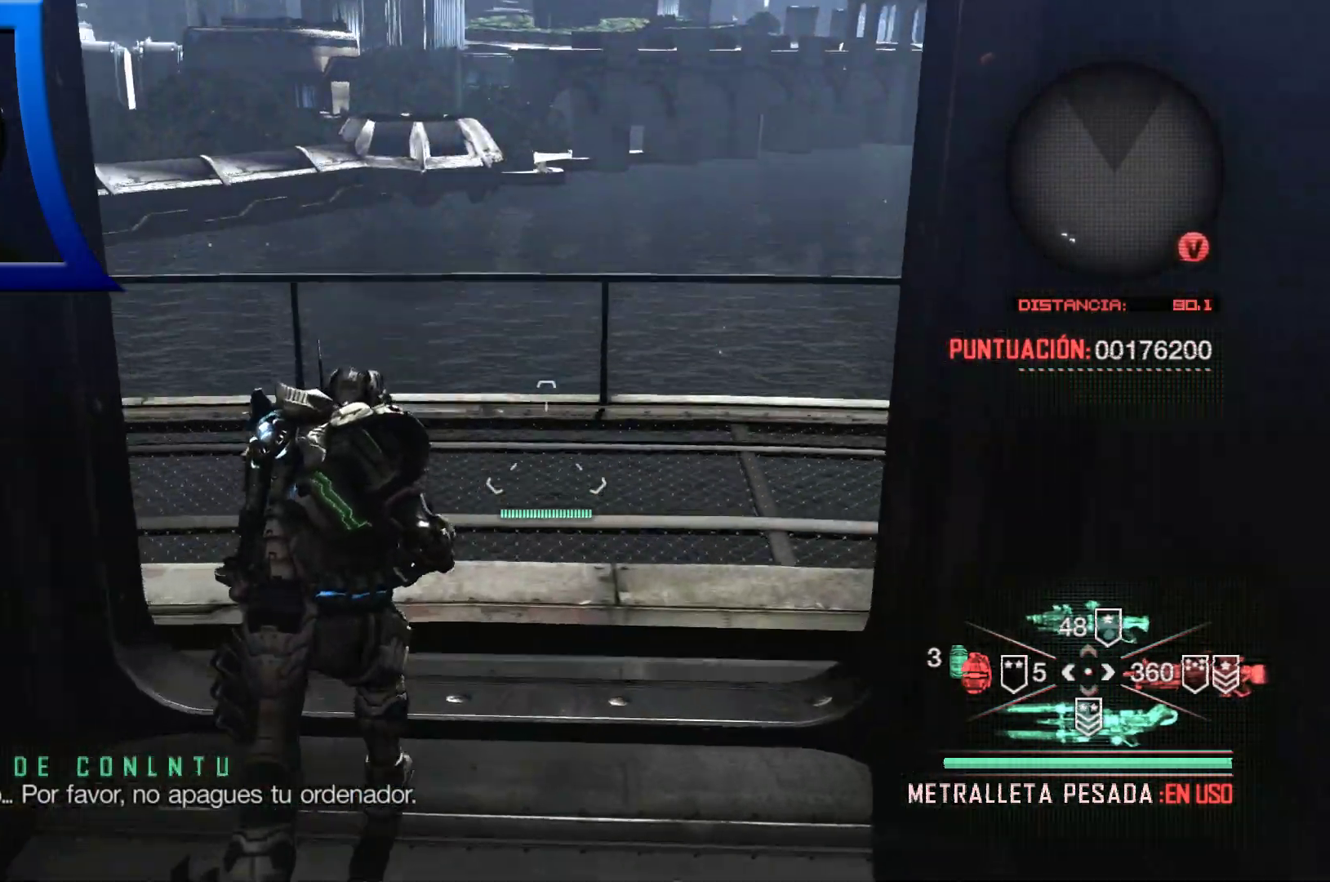
{"dt_ms": 500, "buttons": [], "left_stick": "up", "right_stick": "up", "events": [[17, "right_stick", "center"], [483, "right_stick", "up"]]}
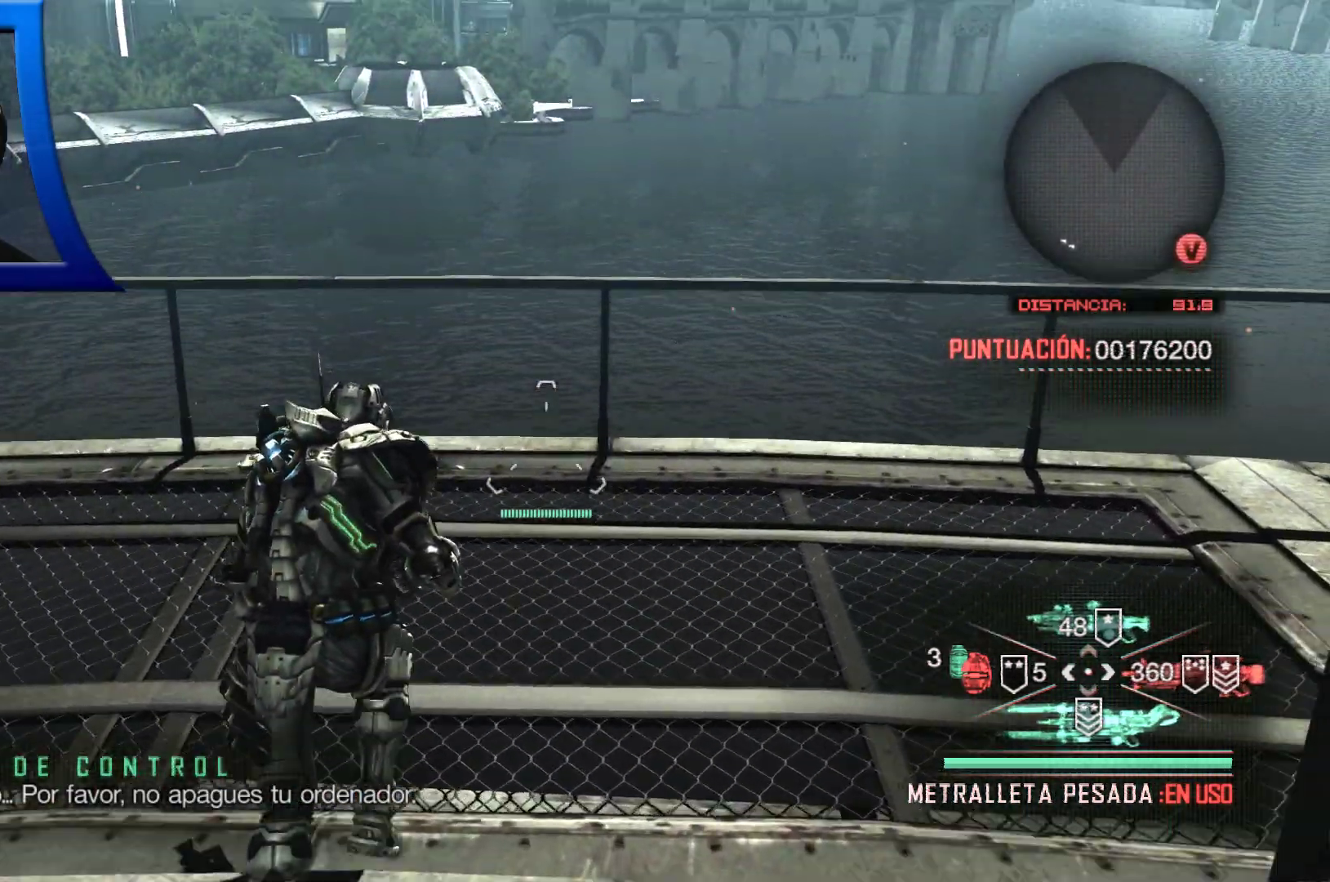
{"dt_ms": 500, "buttons": [], "left_stick": "up", "right_stick": "center", "events": [[150, "right_stick", "center"]]}
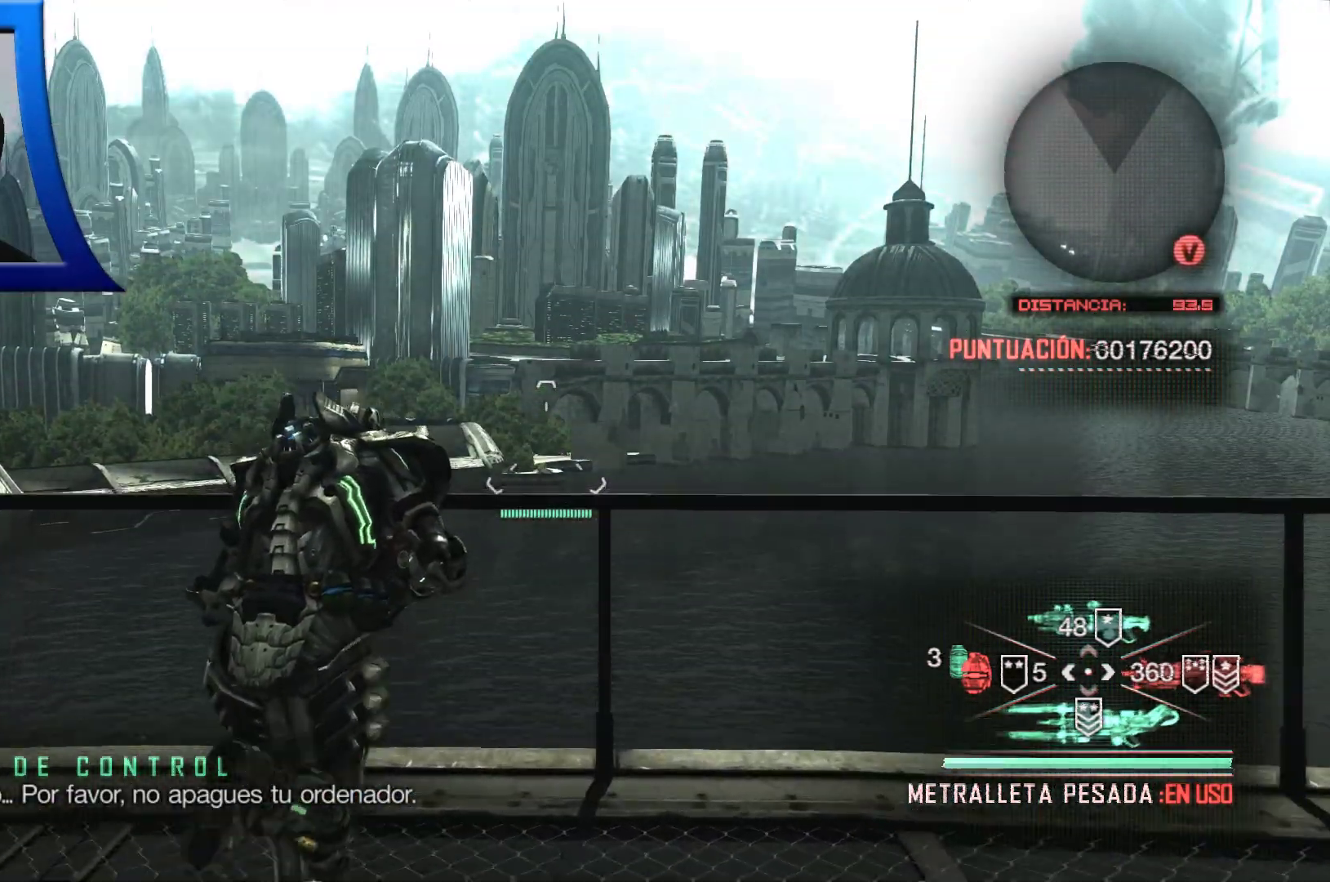
{"dt_ms": 1000, "buttons": ["L2"], "left_stick": "center", "right_stick": "center"}